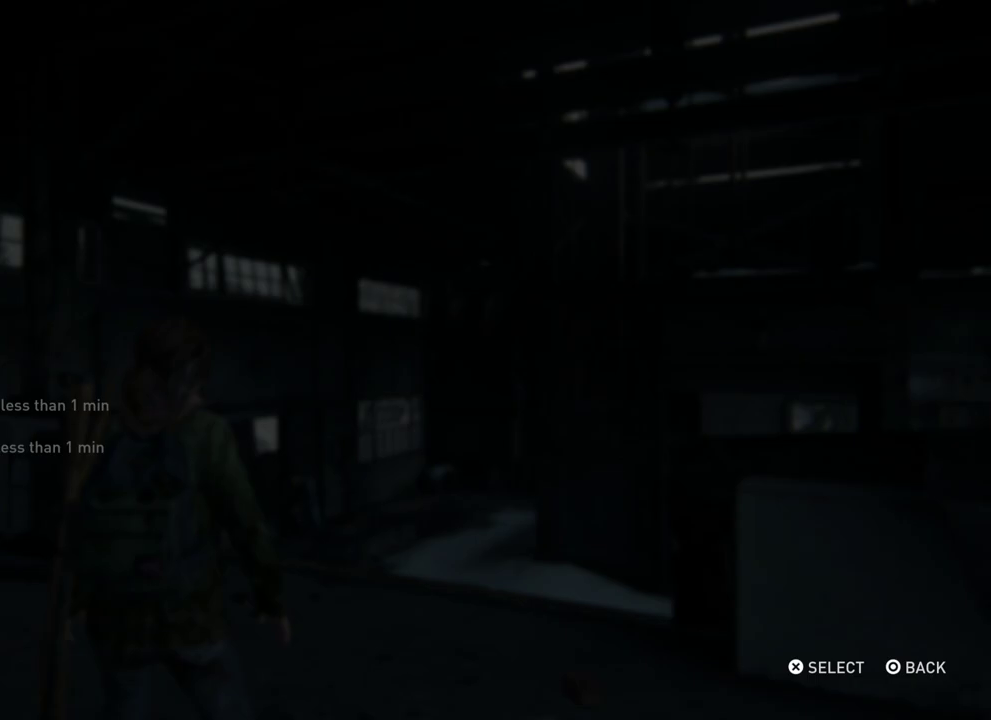
Gameplay with a controller (PlayStation layout); each line is a JSON object with the inputs held at the frame after it (dt_ms = milliseconds from this image to that frame). "events" lists button and stick changes between this image and that frame as [ms after this image, input, new state], when the widget could be followed in between.
{"dt_ms": 500, "buttons": ["CIRCLE"], "left_stick": "center", "right_stick": "center", "events": [[500, "CIRCLE", "down"]]}
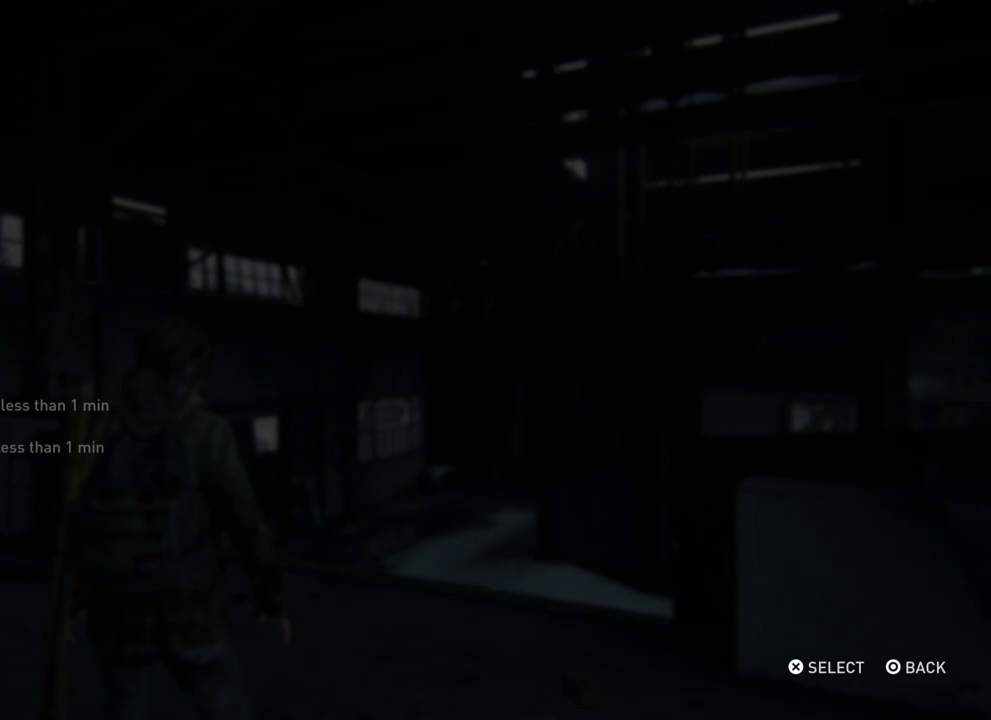
{"dt_ms": 500, "buttons": ["L2"], "left_stick": "up", "right_stick": "center", "events": [[117, "CIRCLE", "up"], [183, "L2", "down"], [183, "left_stick", "up"]]}
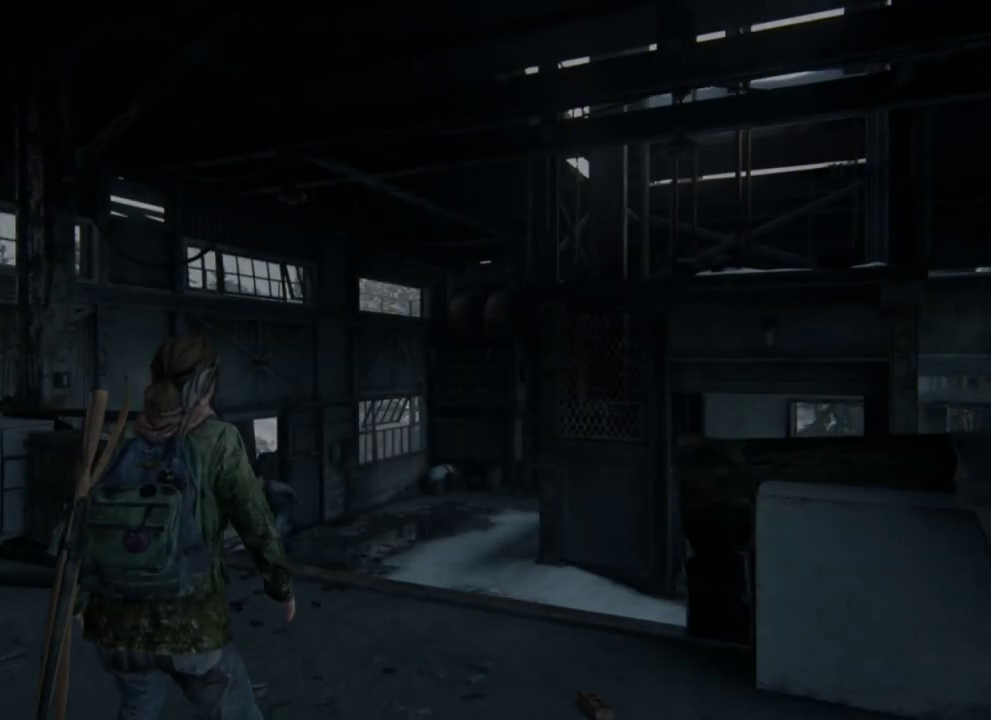
{"dt_ms": 400, "buttons": ["L2"], "left_stick": "up", "right_stick": "center", "events": [[17, "DPAD_LEFT", "down"], [150, "DPAD_LEFT", "up"]]}
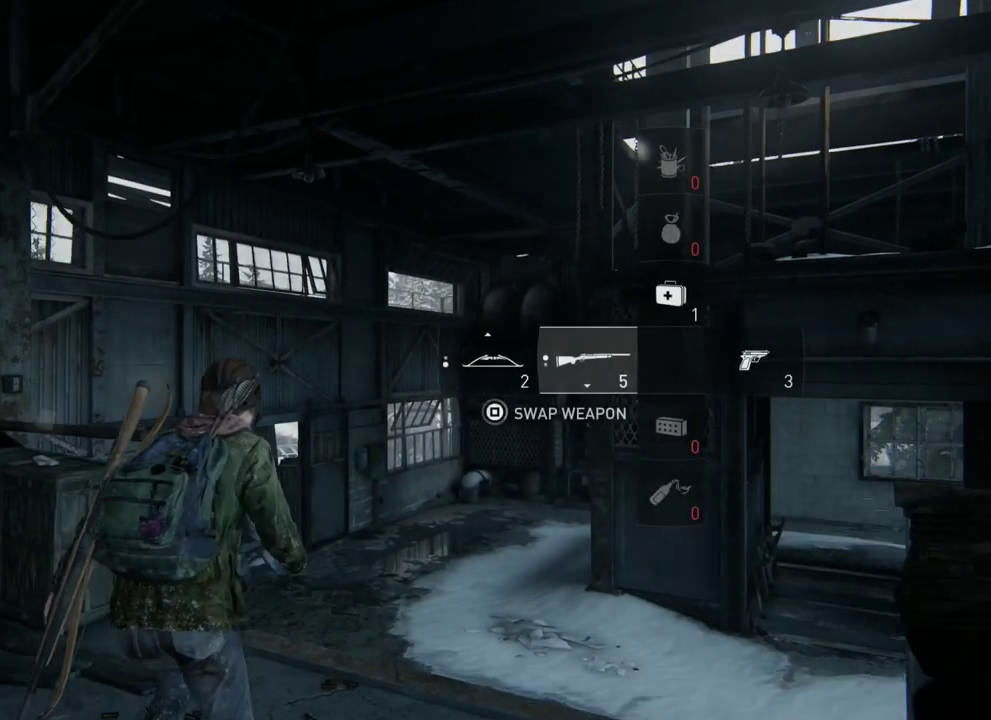
{"dt_ms": 400, "buttons": ["L2"], "left_stick": "up", "right_stick": "center", "events": []}
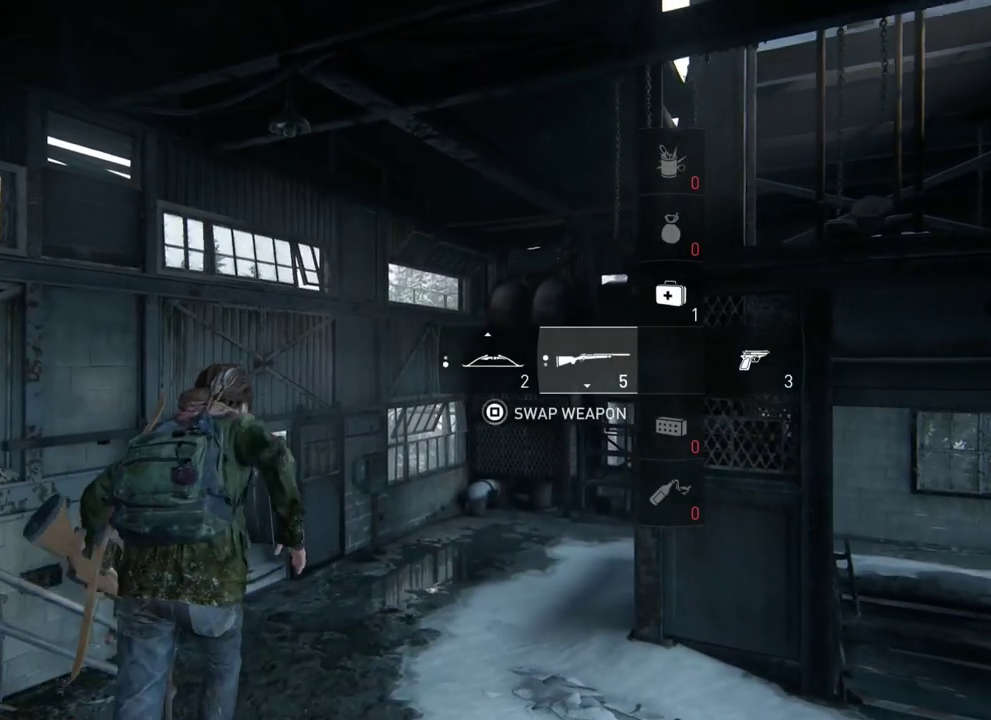
{"dt_ms": 400, "buttons": ["L2"], "left_stick": "up", "right_stick": "down-left", "events": [[333, "right_stick", "down-left"]]}